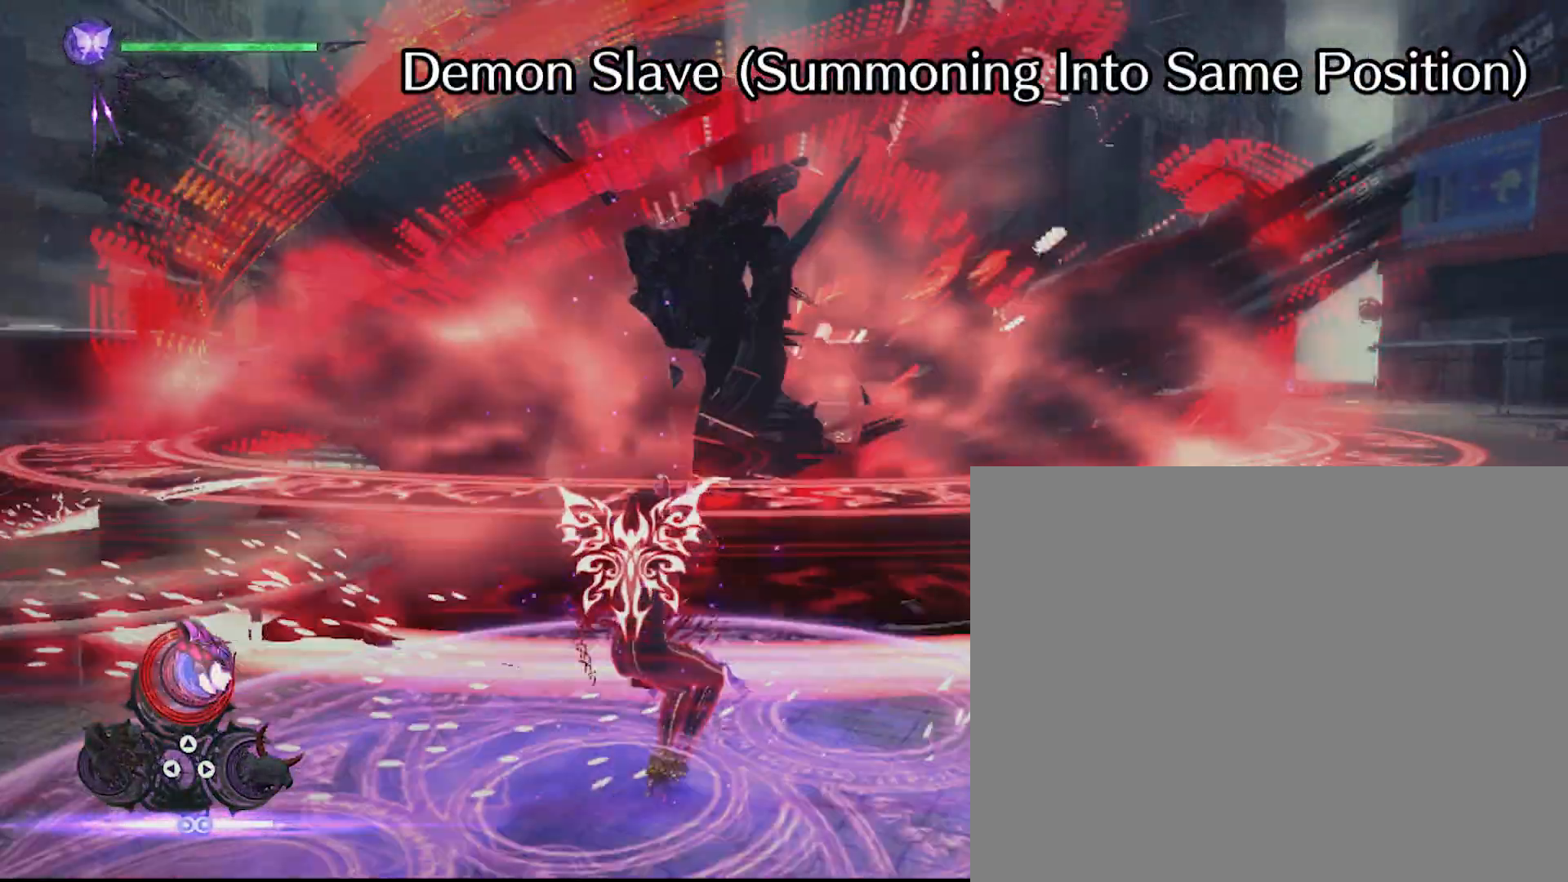
Gameplay with a controller (Nintendo layout); each line is a JSON object with the inputs held at the frame after it (dt_ms = milliseconds from this image to that frame). "events" lists button and stick changes between this image and that frame as [ms after this image, input, new state], when the widget could be followed in between. Not read: DPAD_DOWN DPAD_LEFT DPAD_RIGHT DPAD_UP L1 L3 R3 SELECT left_stick right_stick.
{"dt_ms": 500, "buttons": ["L2"]}
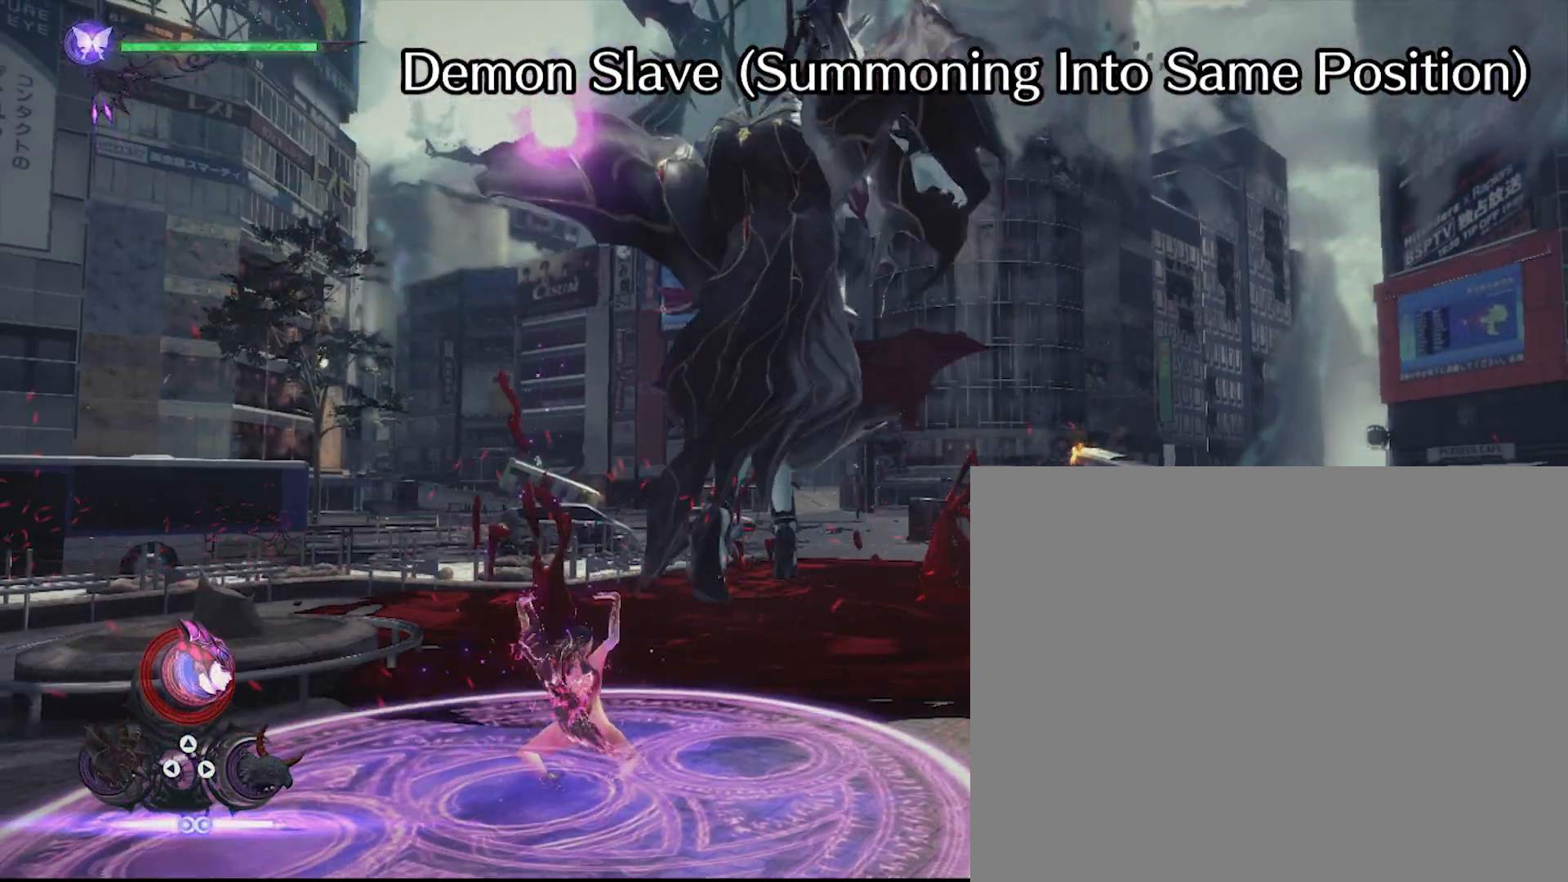
{"dt_ms": 500, "buttons": ["L2"], "events": []}
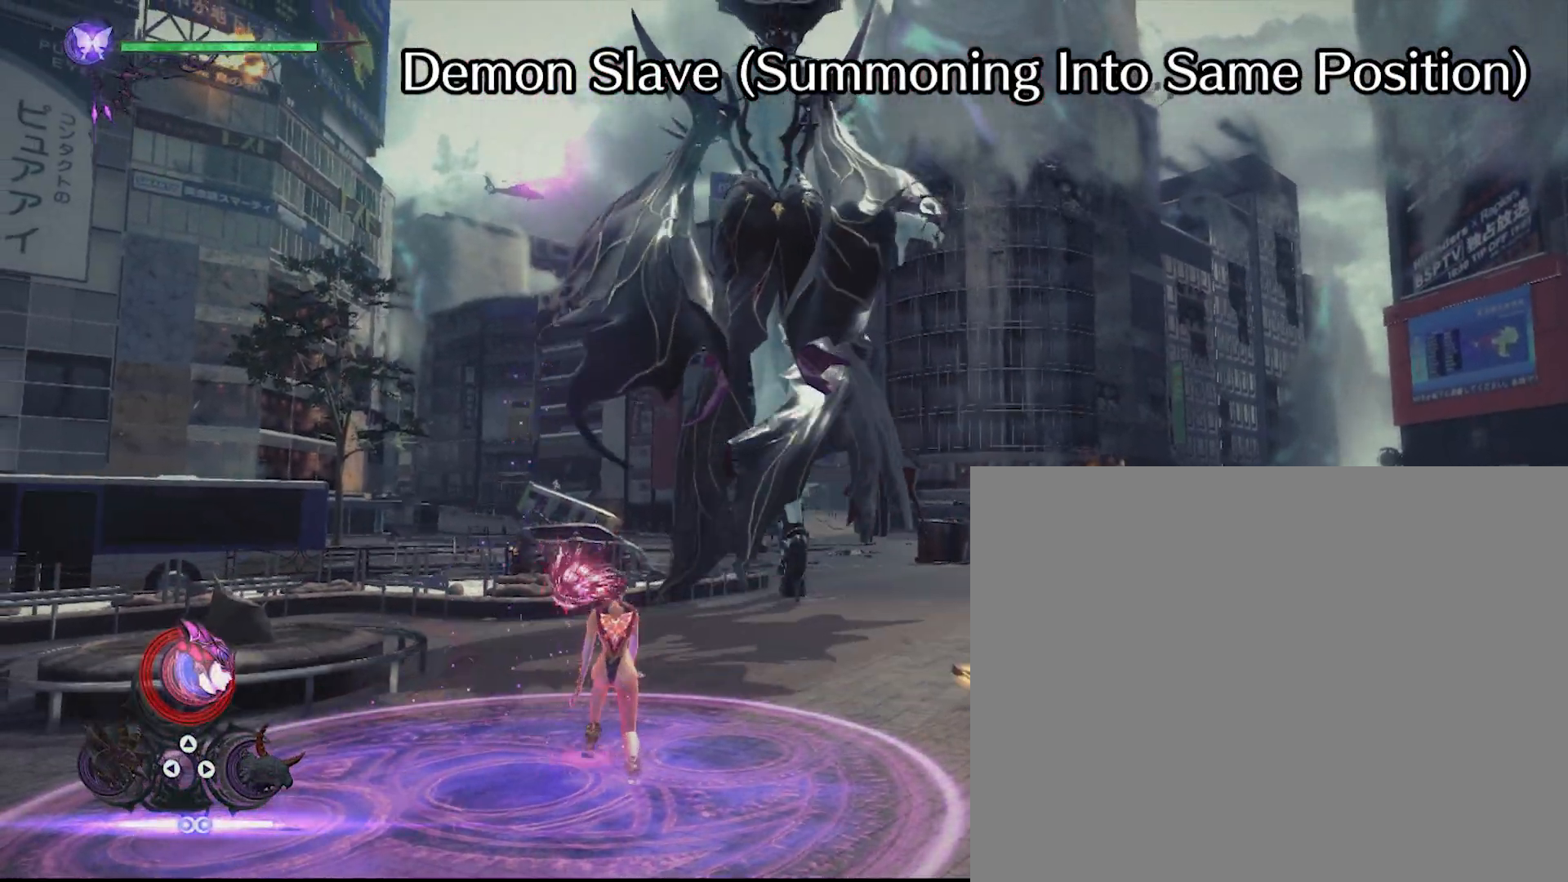
{"dt_ms": 500, "buttons": ["L2"], "events": []}
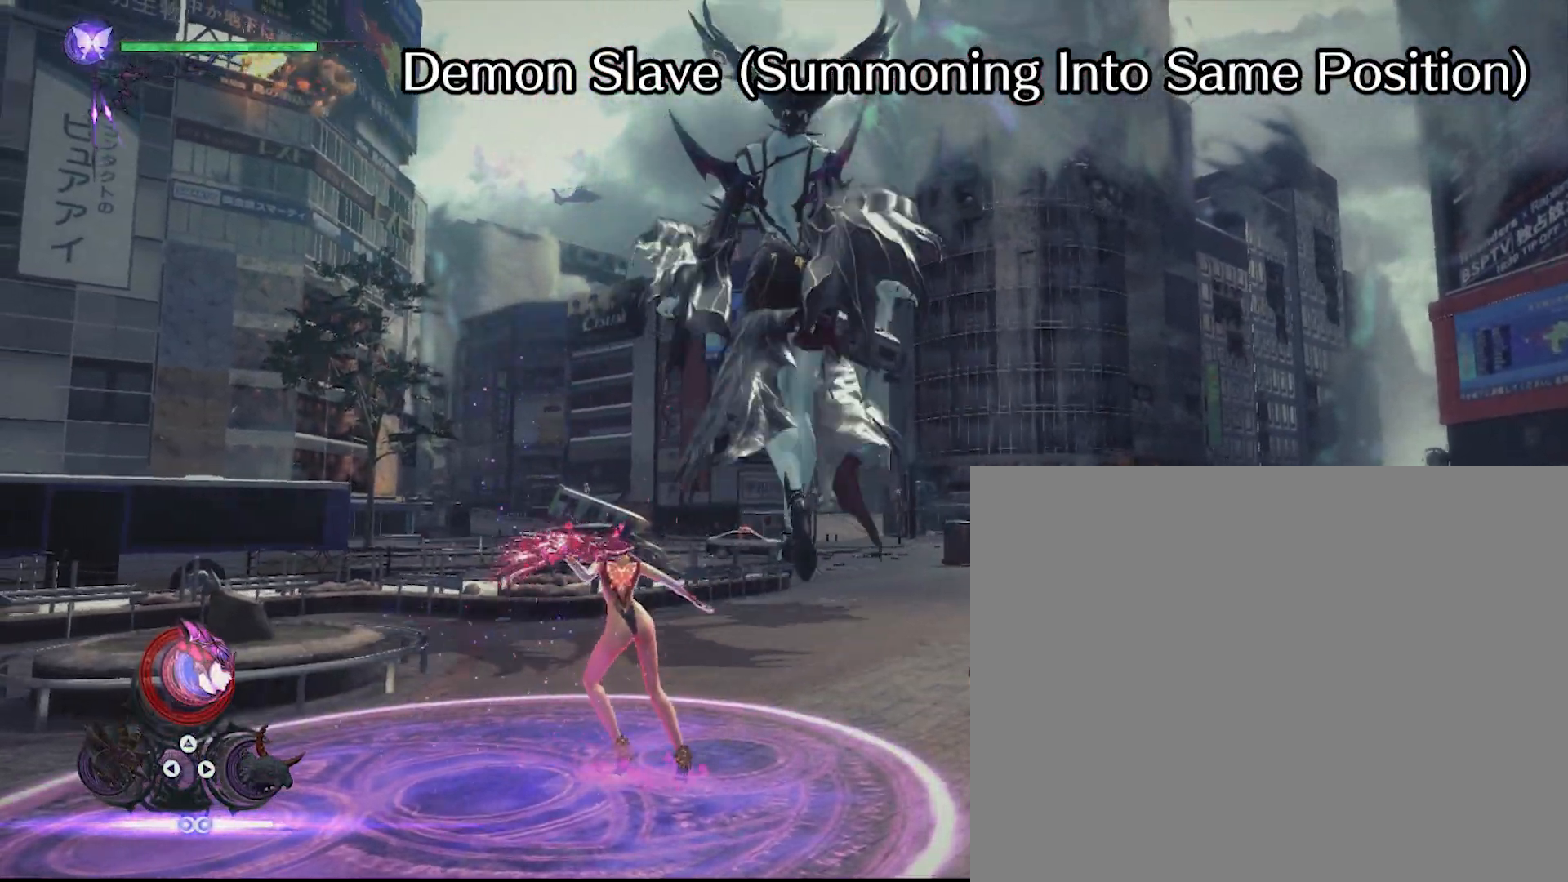
{"dt_ms": 500, "buttons": ["L2"], "events": []}
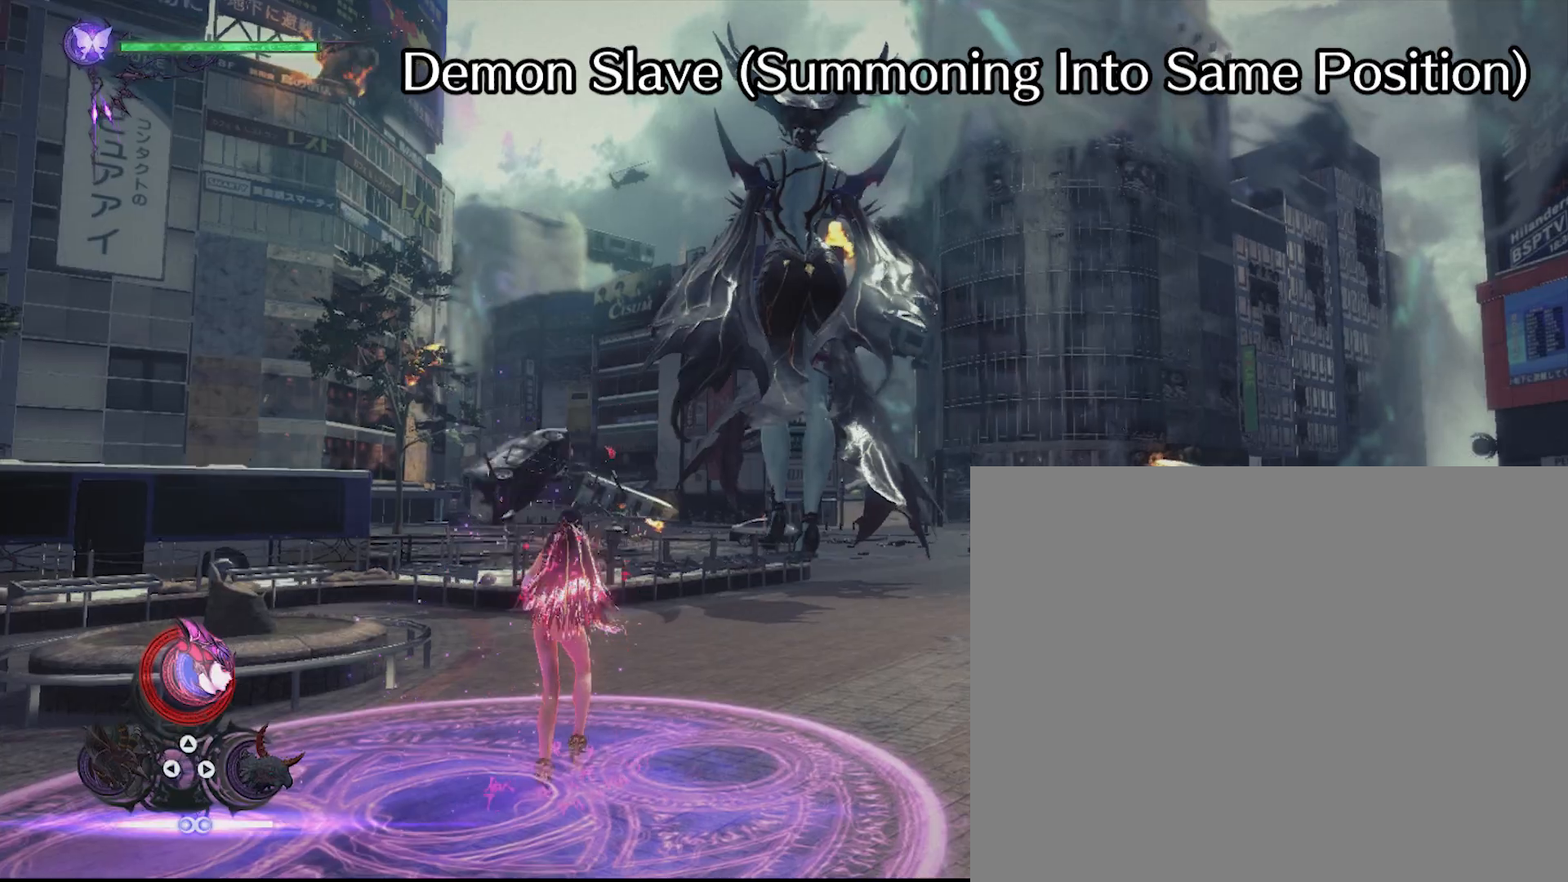
{"dt_ms": 500, "buttons": ["L2"], "events": []}
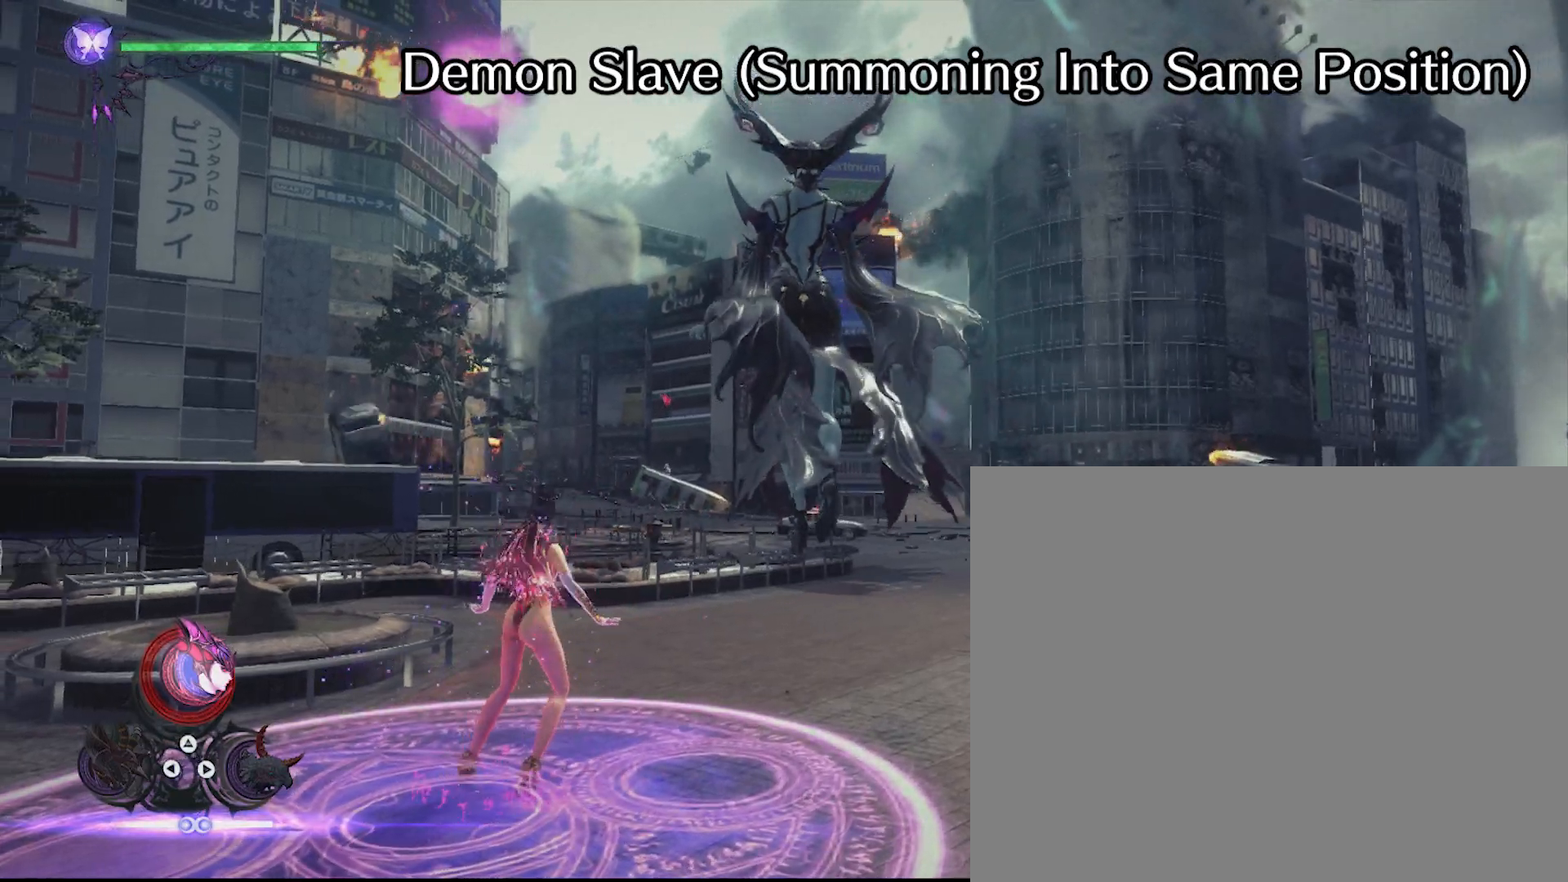
{"dt_ms": 500, "buttons": ["L2"], "events": []}
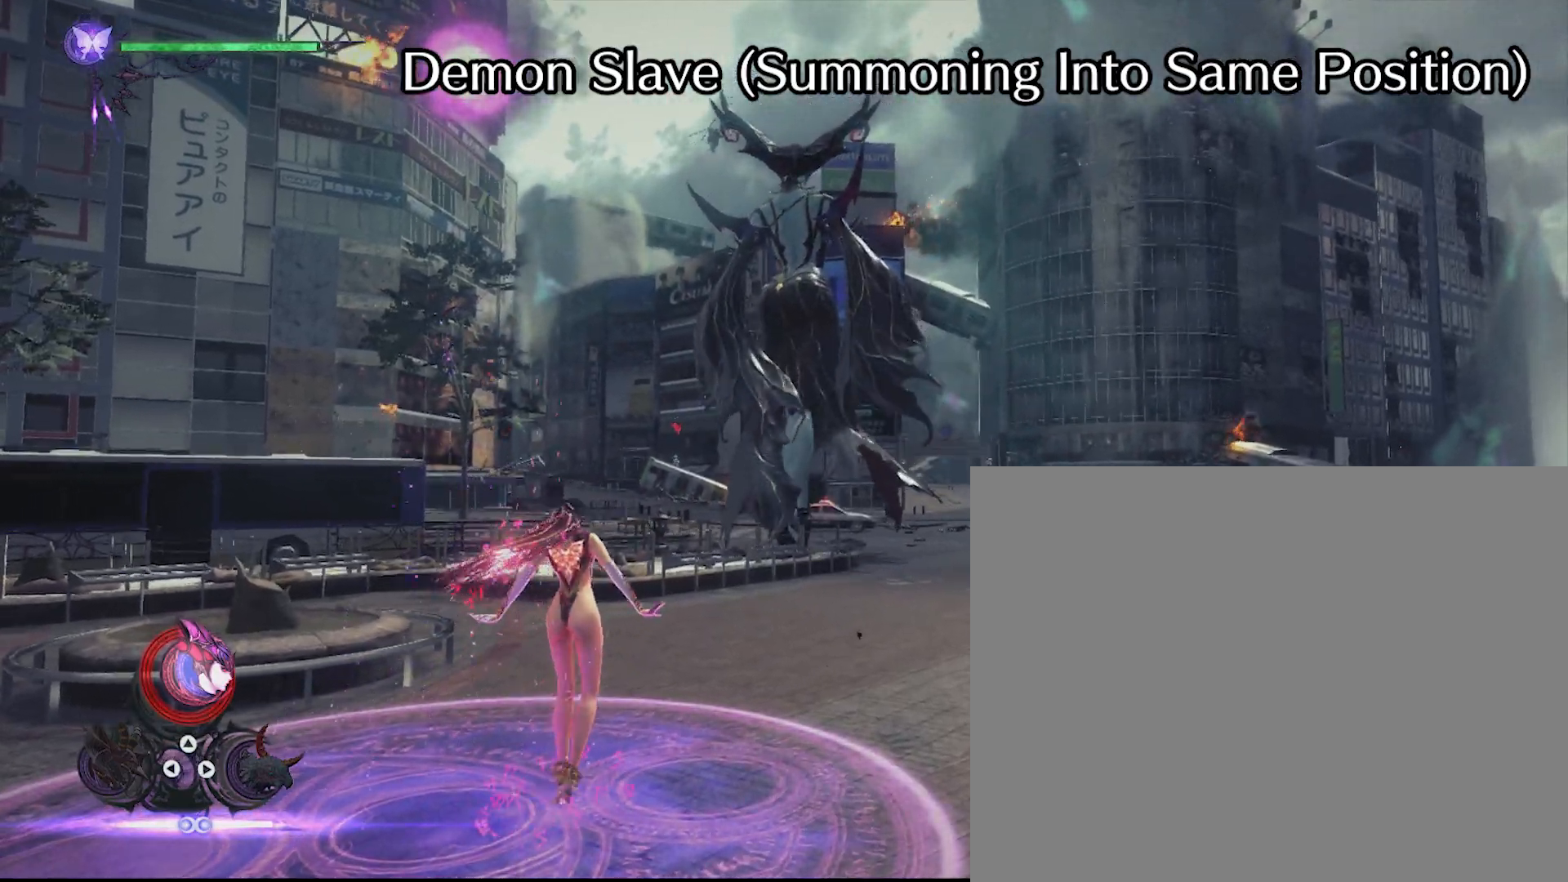
{"dt_ms": 500, "buttons": ["L2"], "events": []}
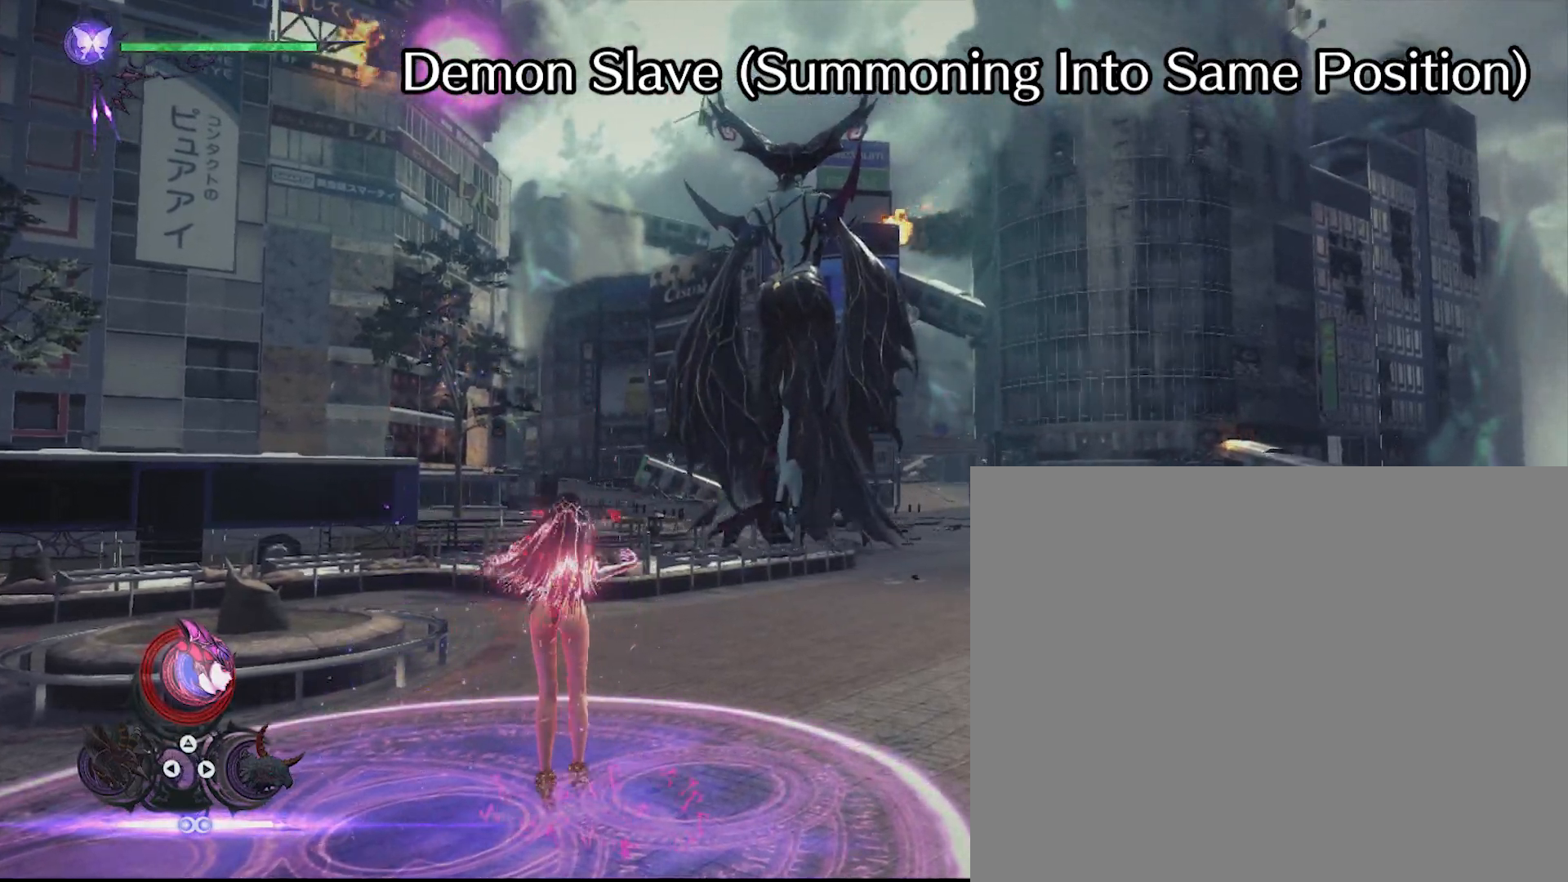
{"dt_ms": 500, "buttons": ["L2"], "events": []}
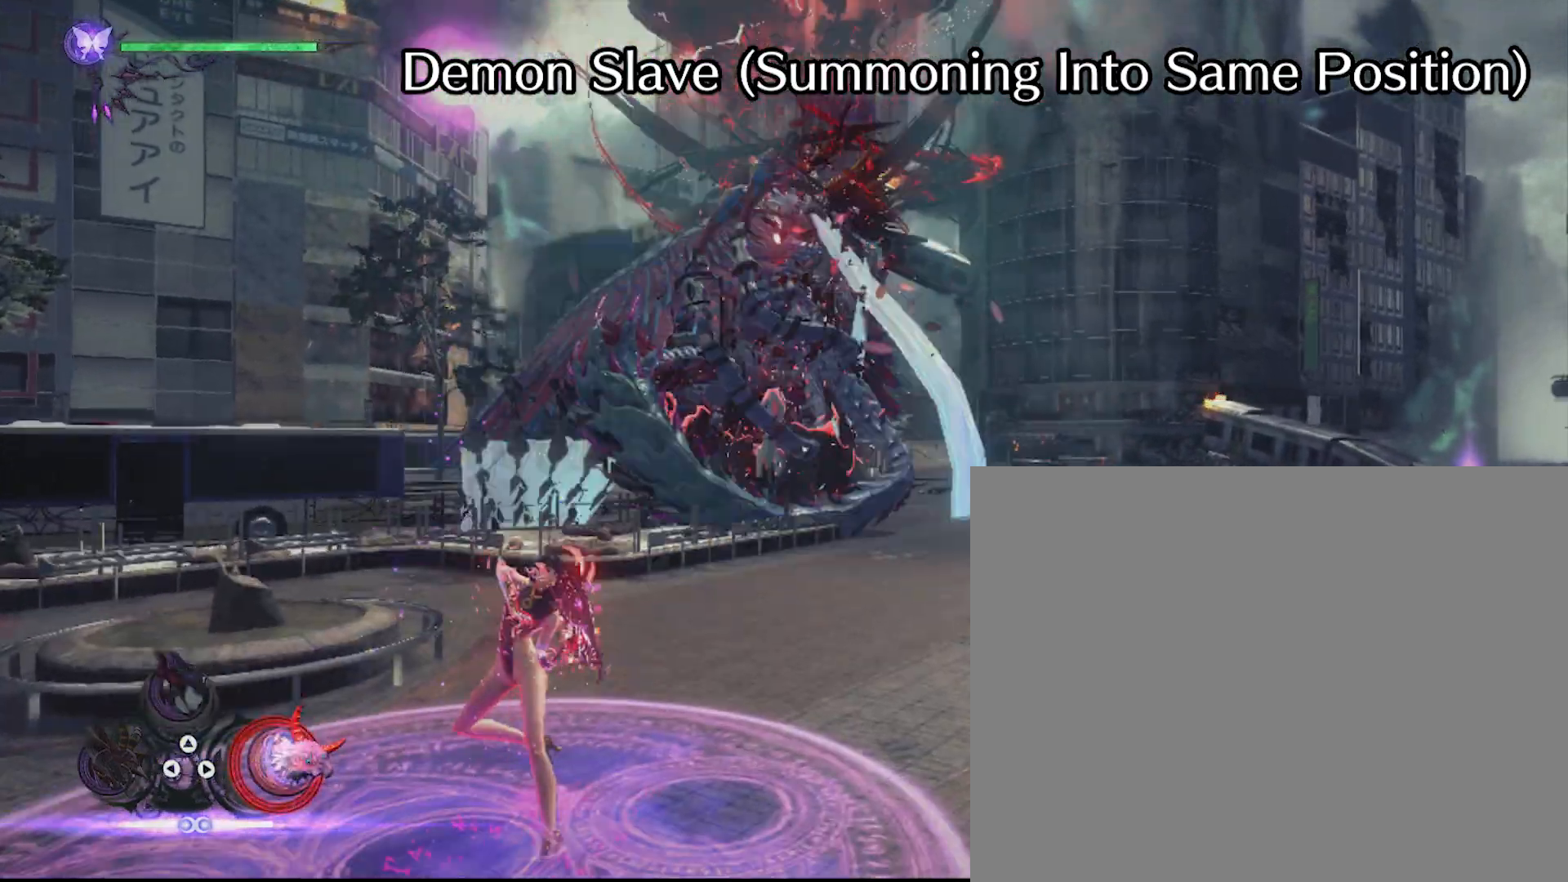
{"dt_ms": 500, "buttons": ["L2"], "events": []}
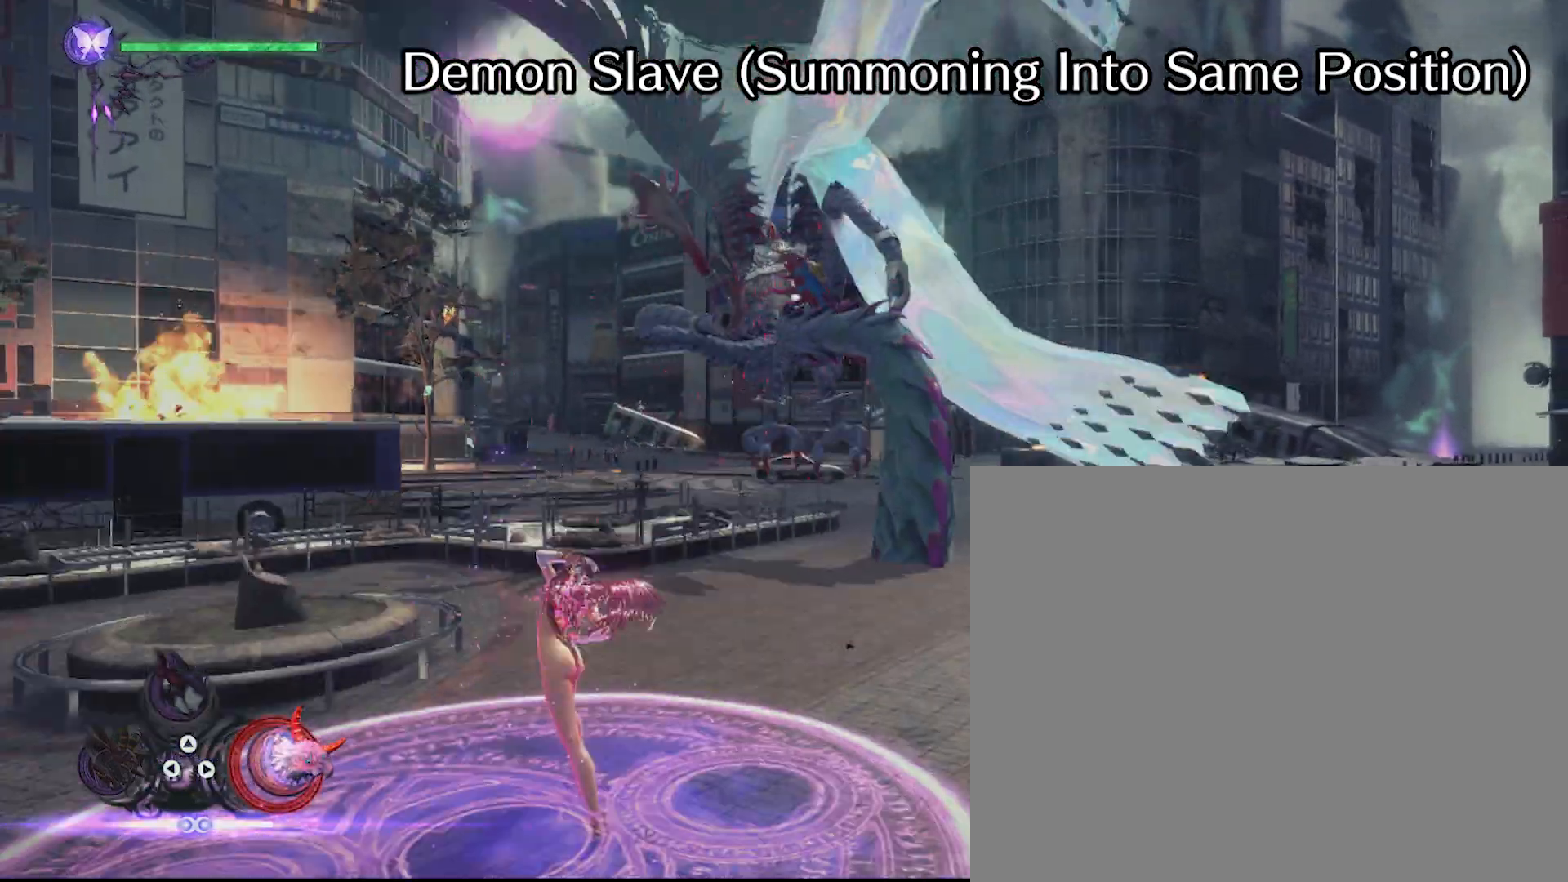
{"dt_ms": 500, "buttons": ["B", "L2"], "events": [[200, "B", "down"]]}
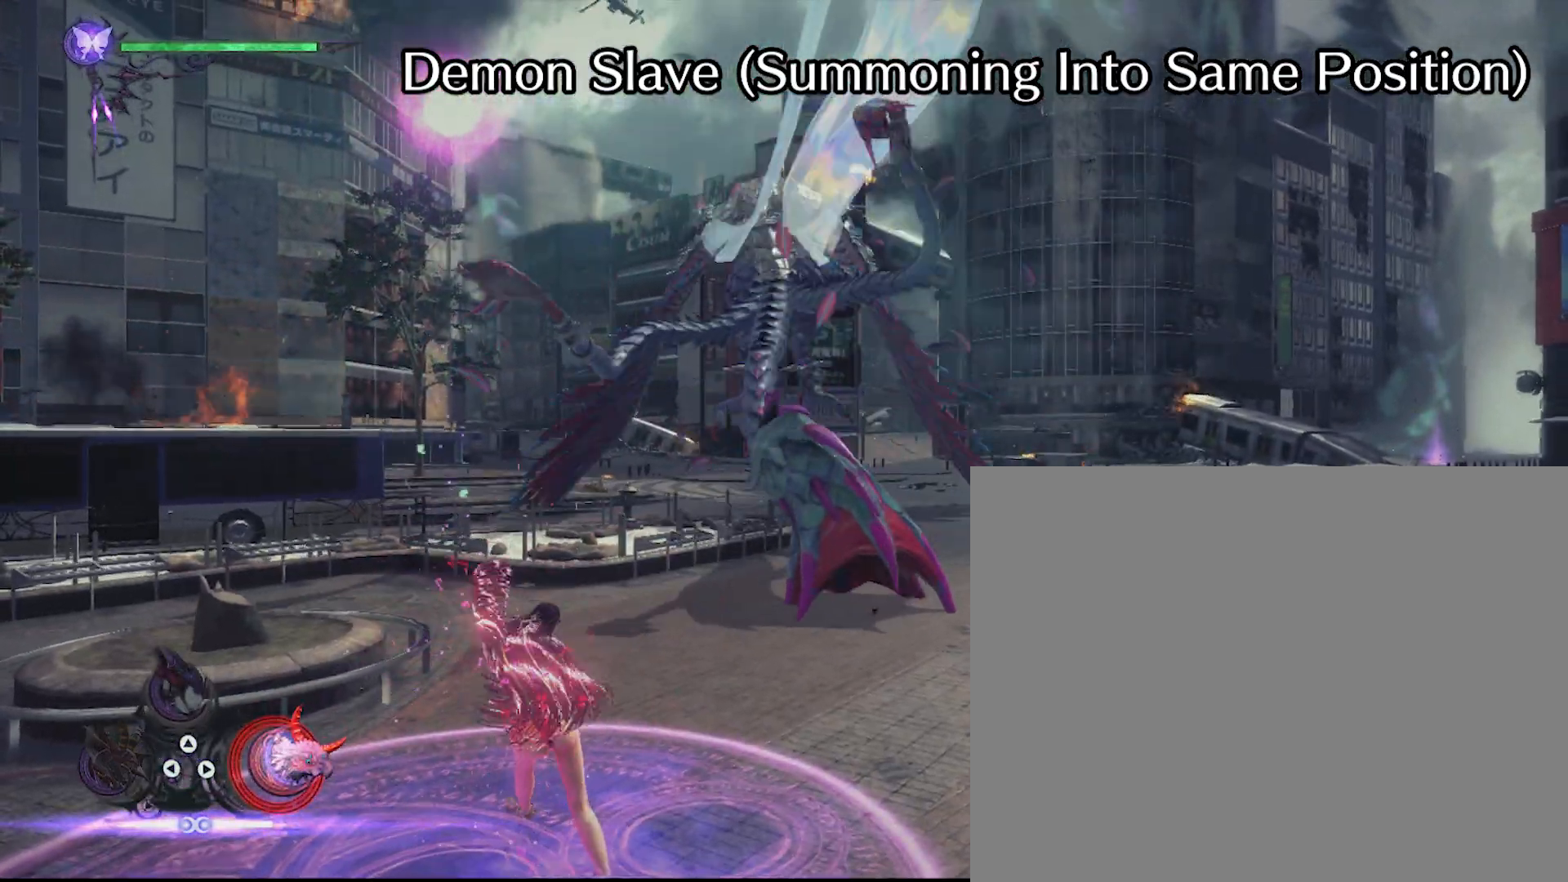
{"dt_ms": 500, "buttons": ["B", "L2"]}
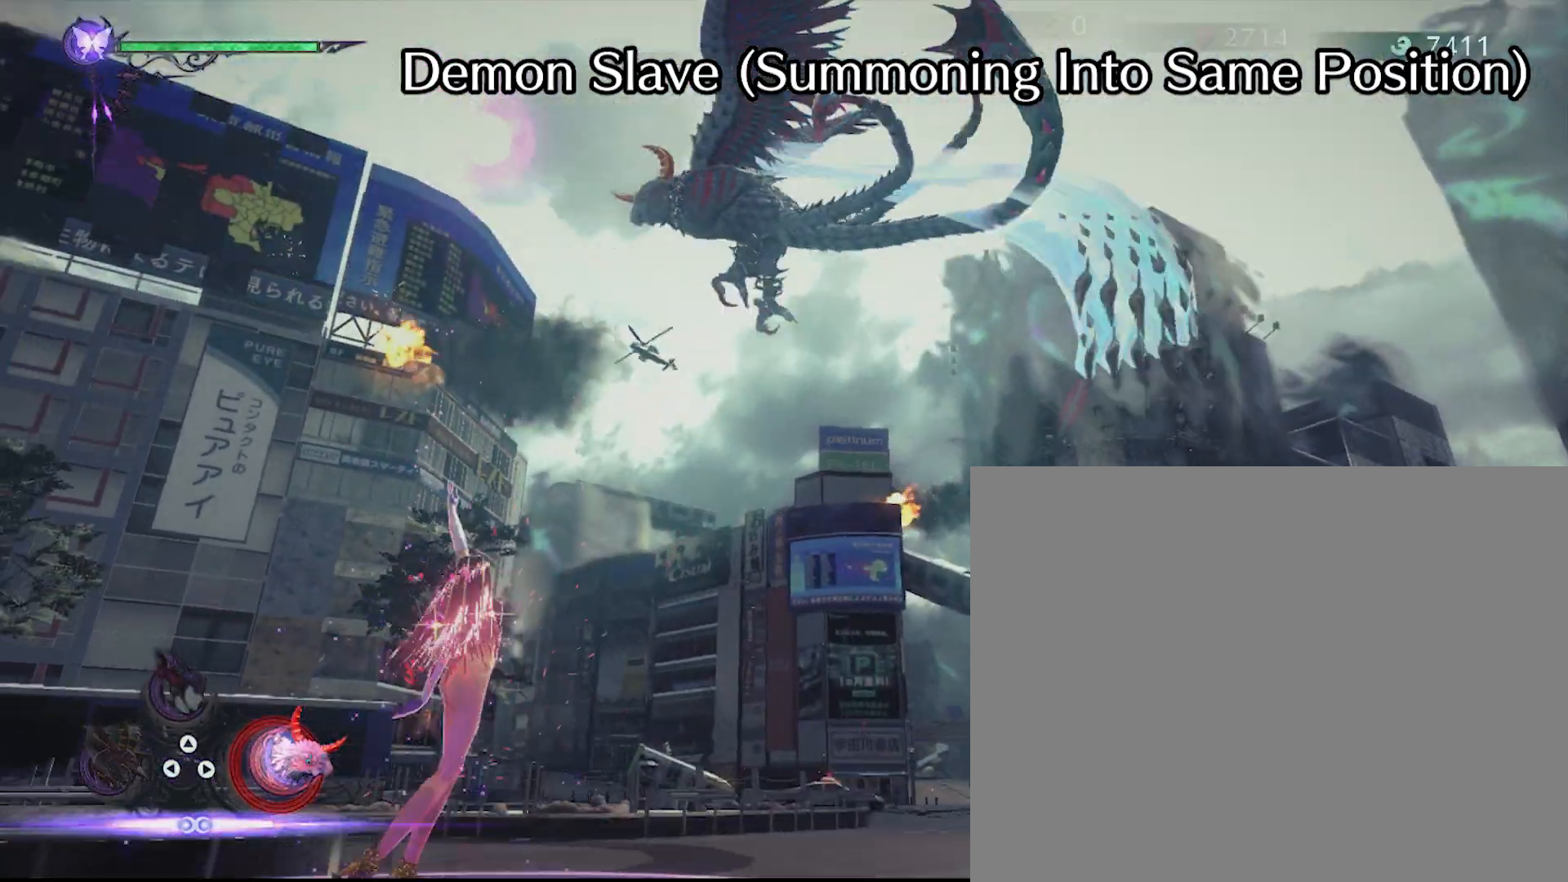
{"dt_ms": 500, "buttons": ["B", "L2"], "events": []}
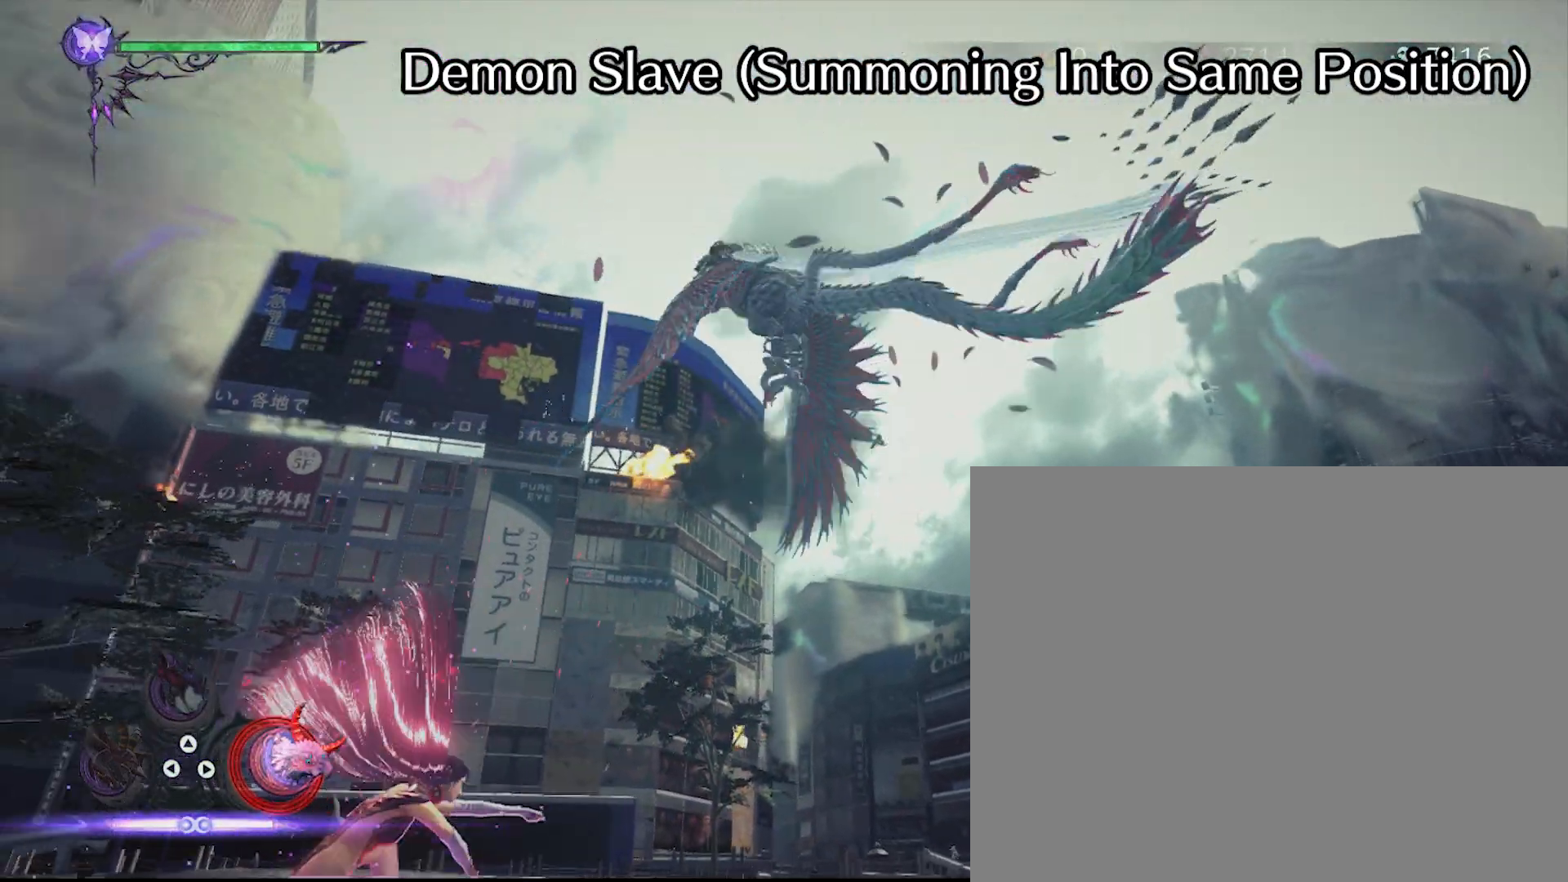
{"dt_ms": 500, "buttons": ["B"], "events": [[200, "L2", "up"]]}
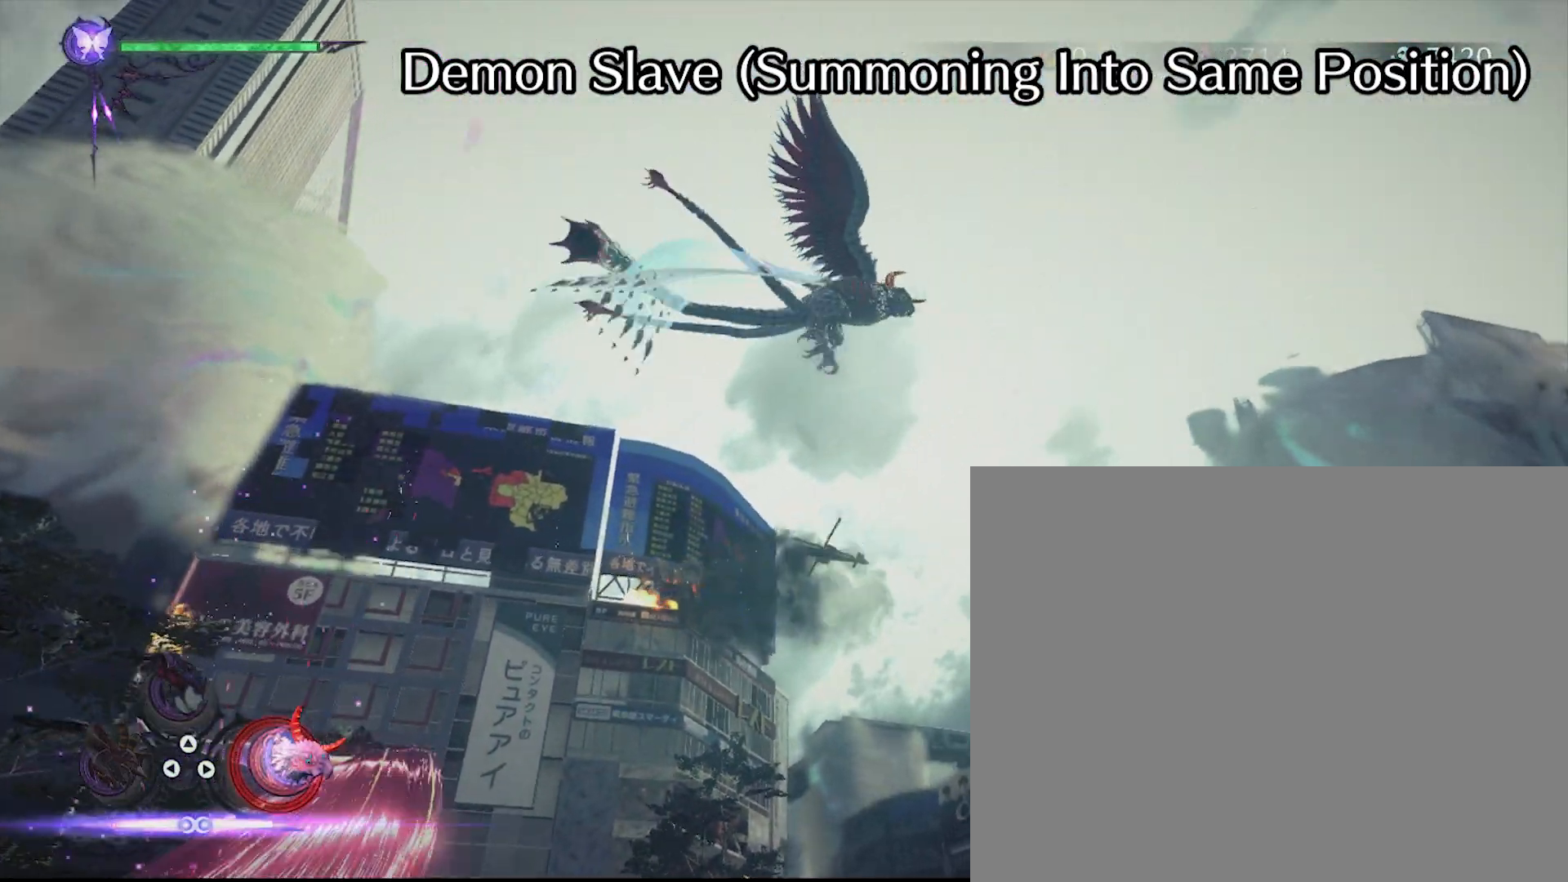
{"dt_ms": 500, "buttons": [], "events": [[100, "L2", "down"], [200, "B", "up"], [267, "L2", "up"], [367, "L2", "down"], [500, "L2", "up"]]}
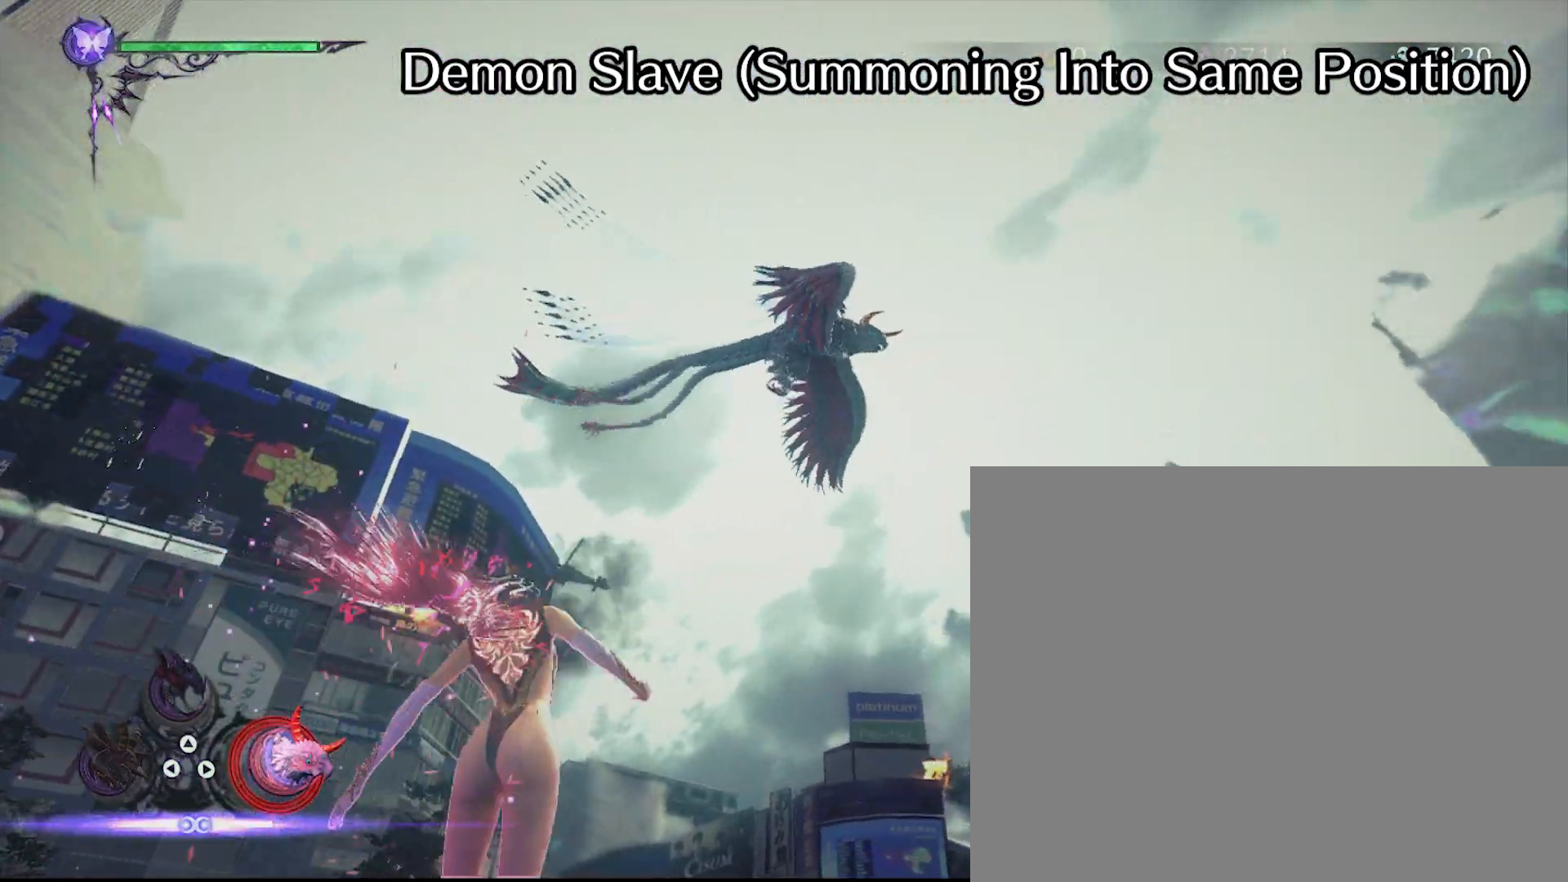
{"dt_ms": 1000, "buttons": ["L2"]}
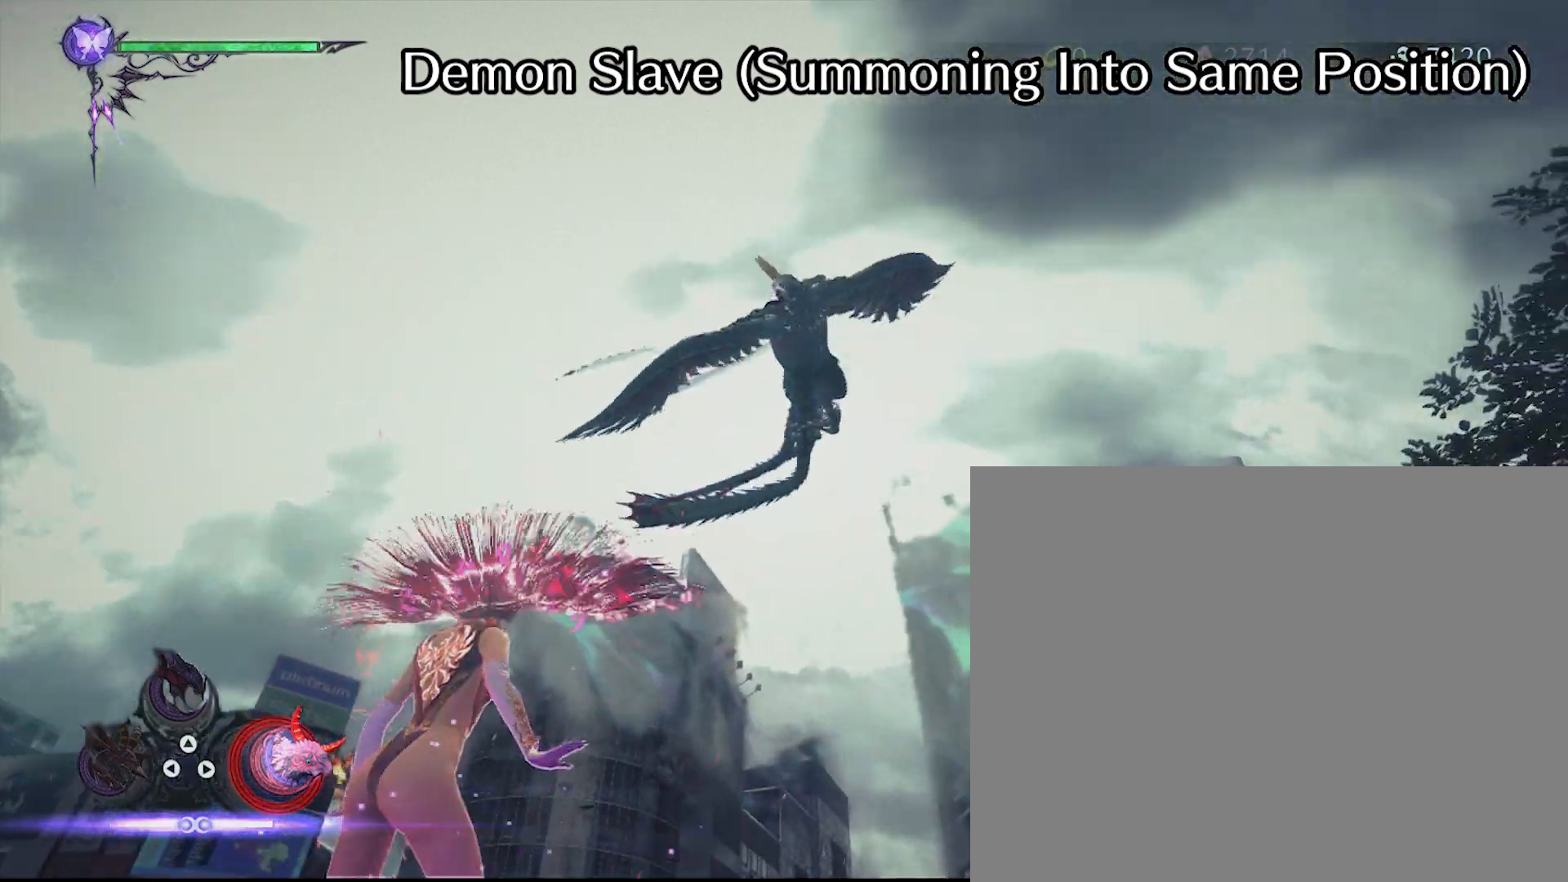
{"dt_ms": 500, "buttons": ["L2"], "events": [[400, "L2", "up"], [500, "L2", "down"]]}
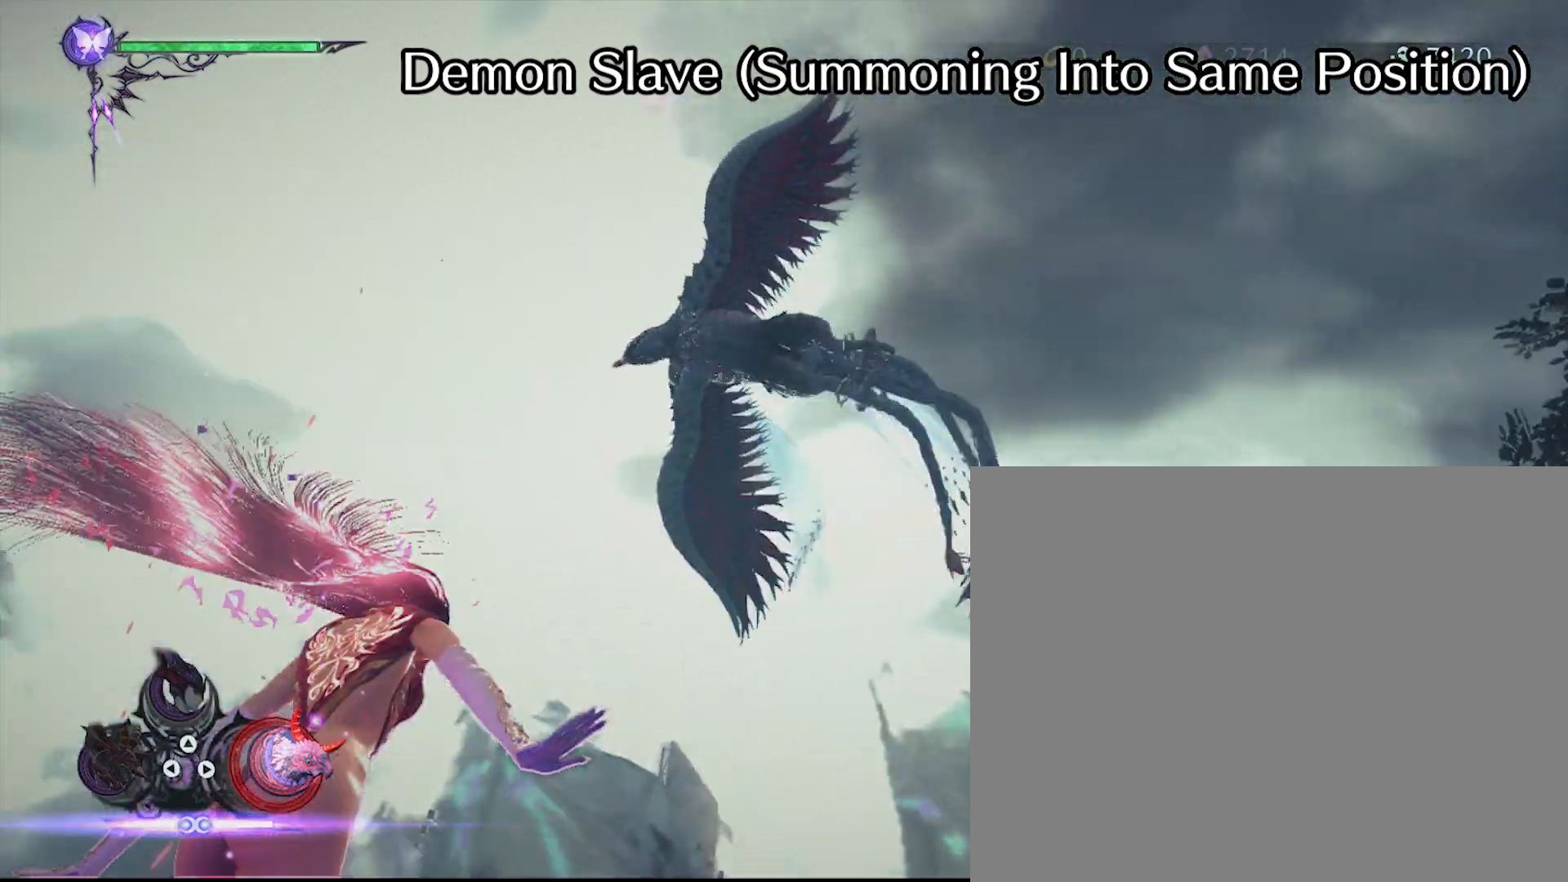
{"dt_ms": 500, "buttons": ["L2"]}
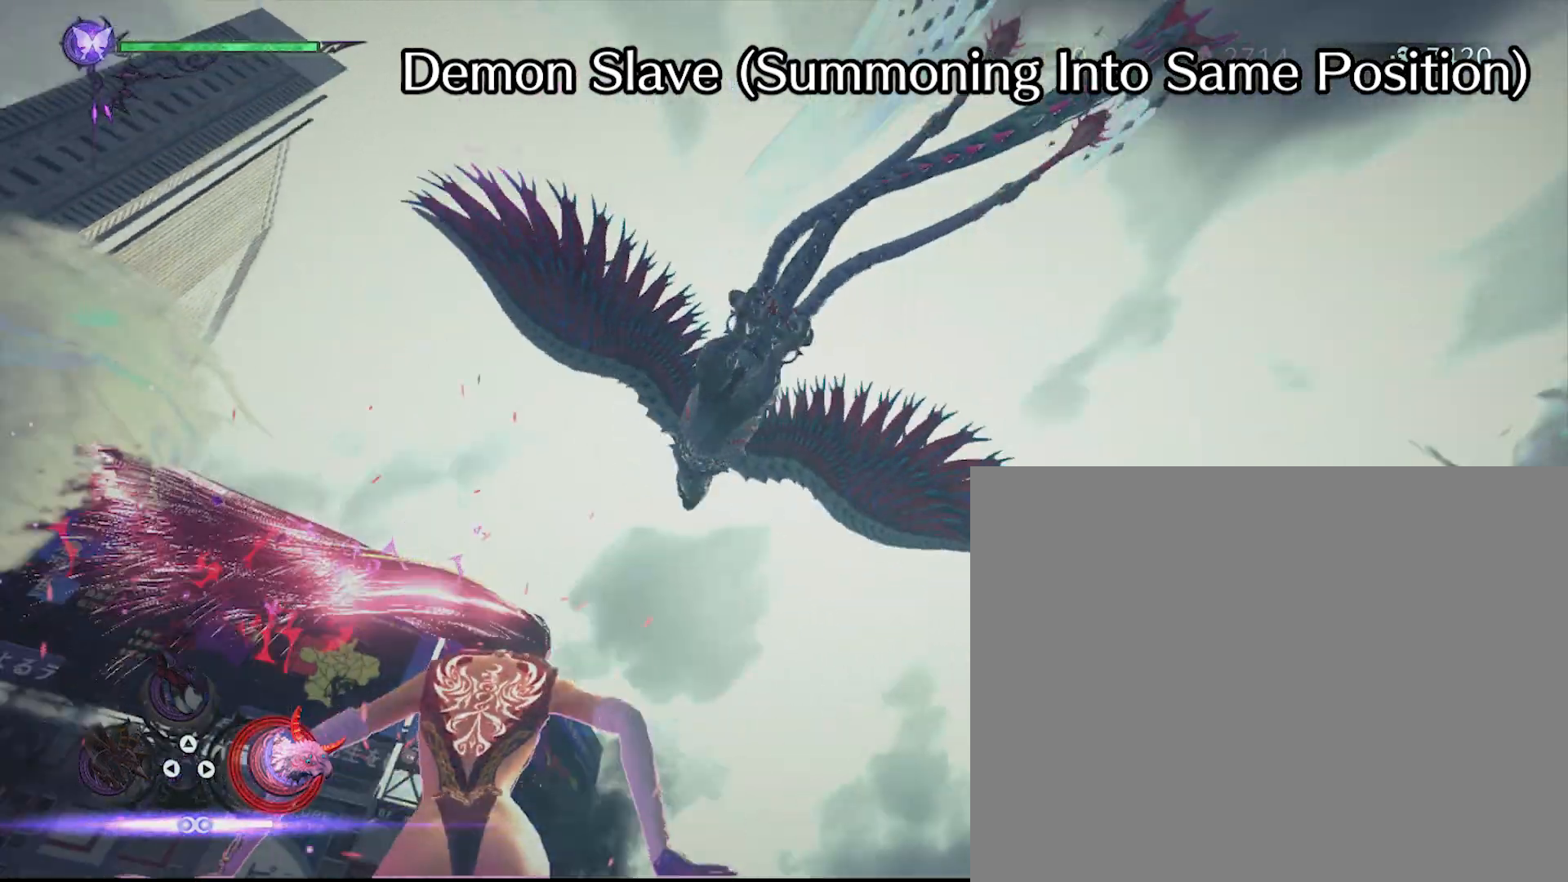
{"dt_ms": 500, "buttons": ["L2"], "events": [[100, "L2", "up"], [467, "L2", "down"]]}
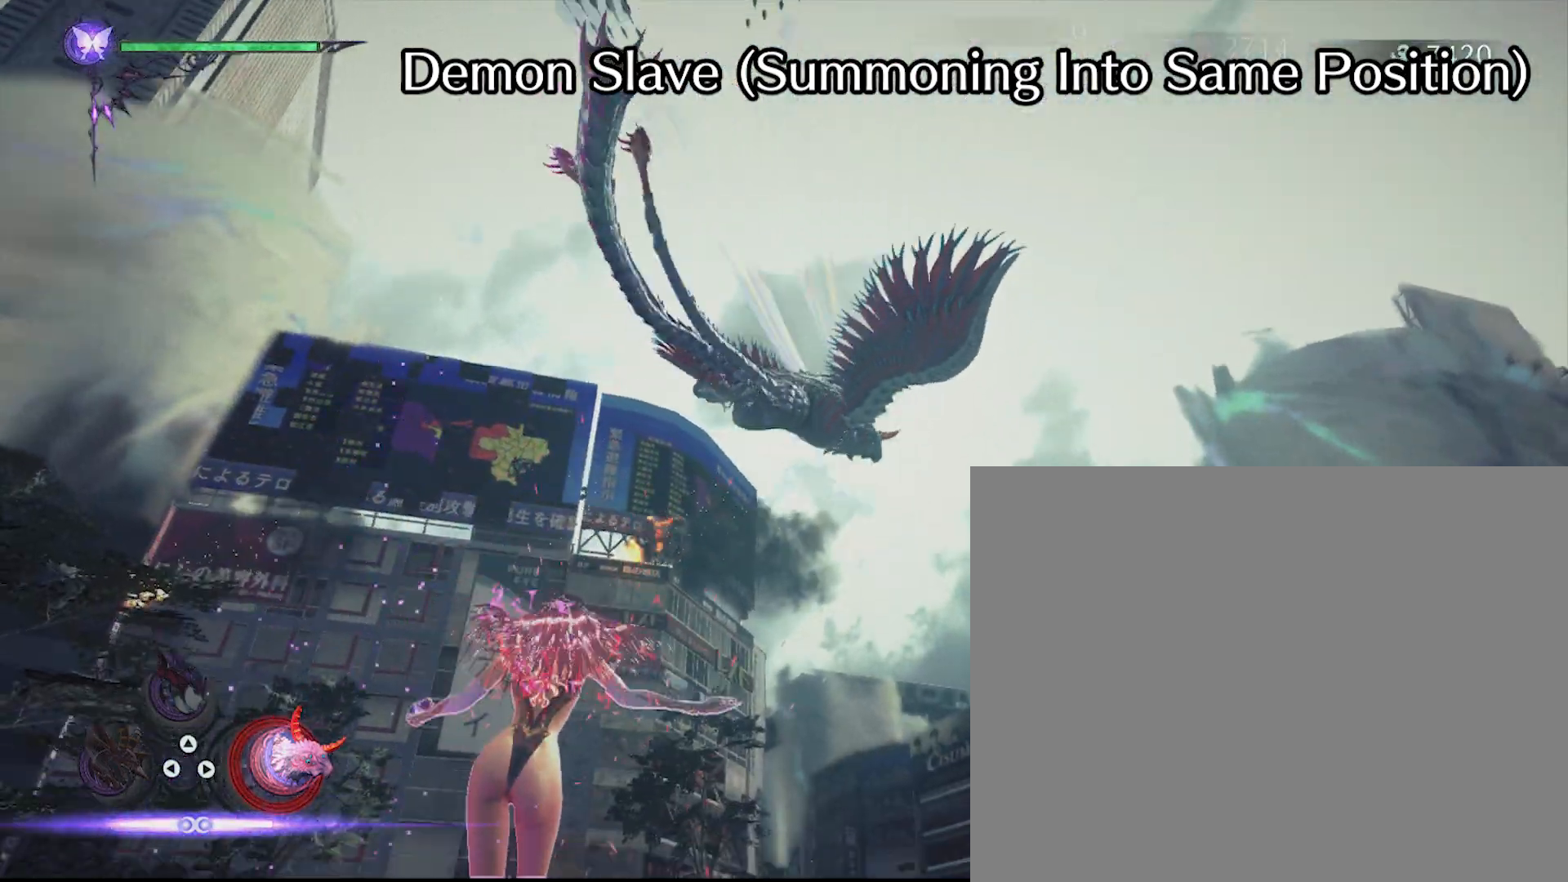
{"dt_ms": 500, "buttons": ["L2"], "events": []}
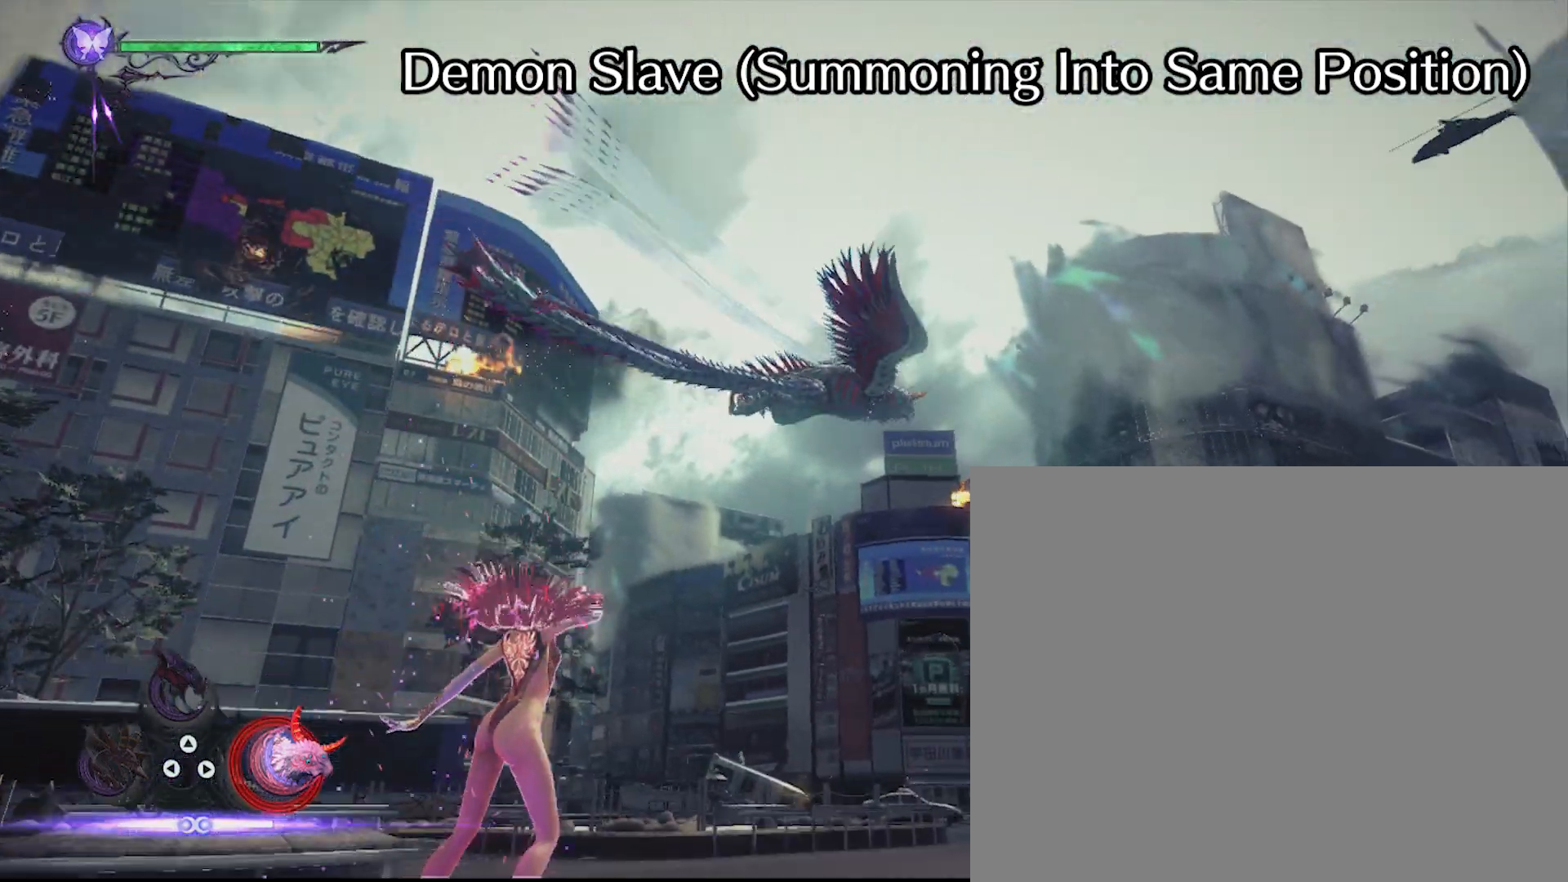
{"dt_ms": 500, "buttons": ["L2"]}
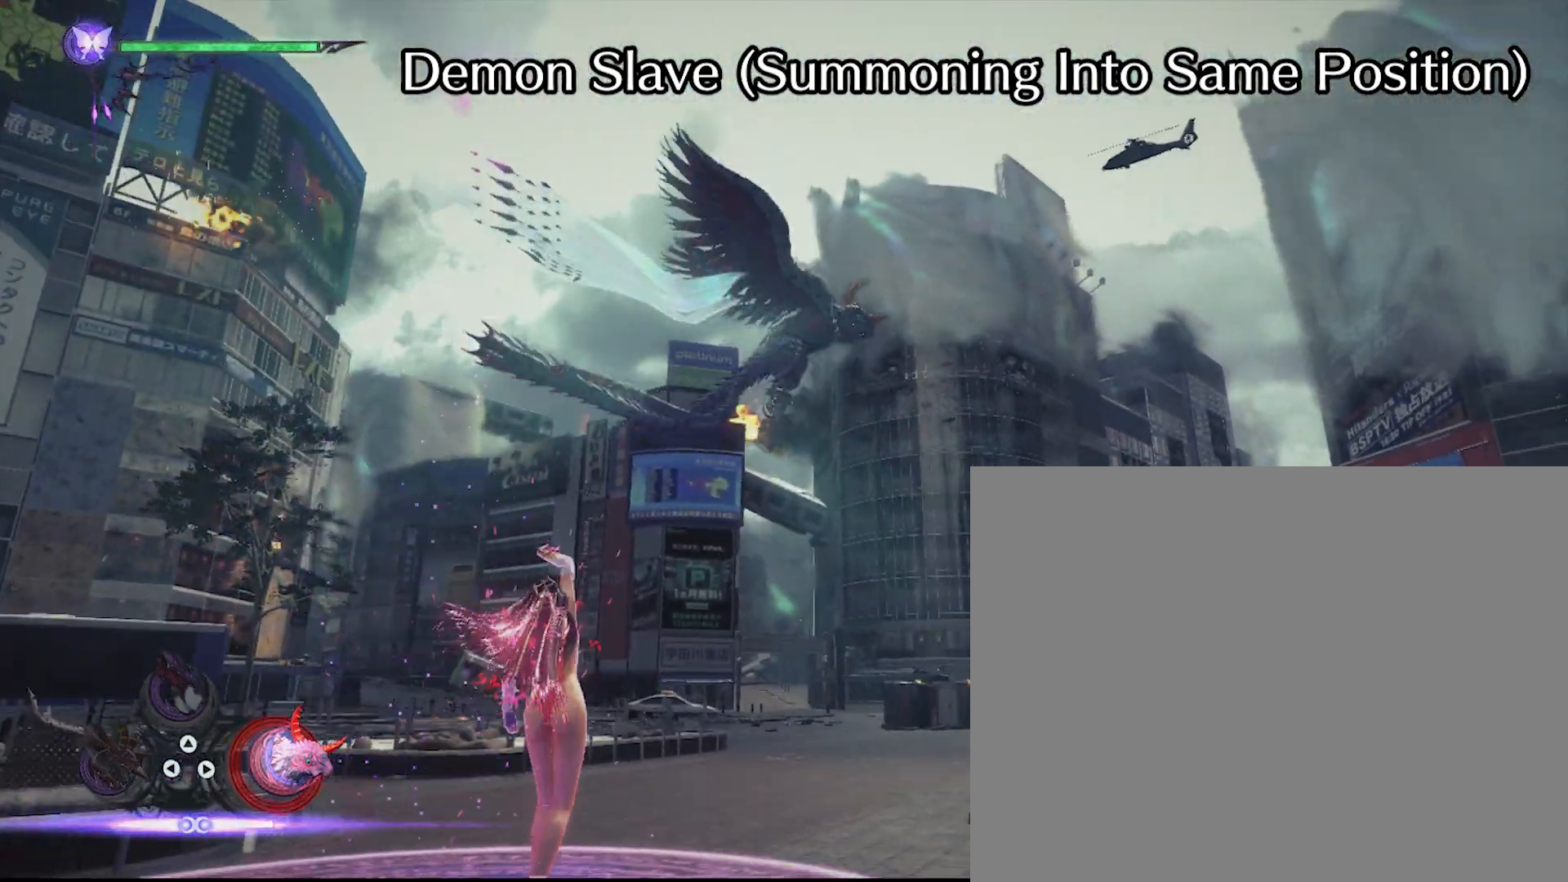
{"dt_ms": 500, "buttons": ["L2"], "events": []}